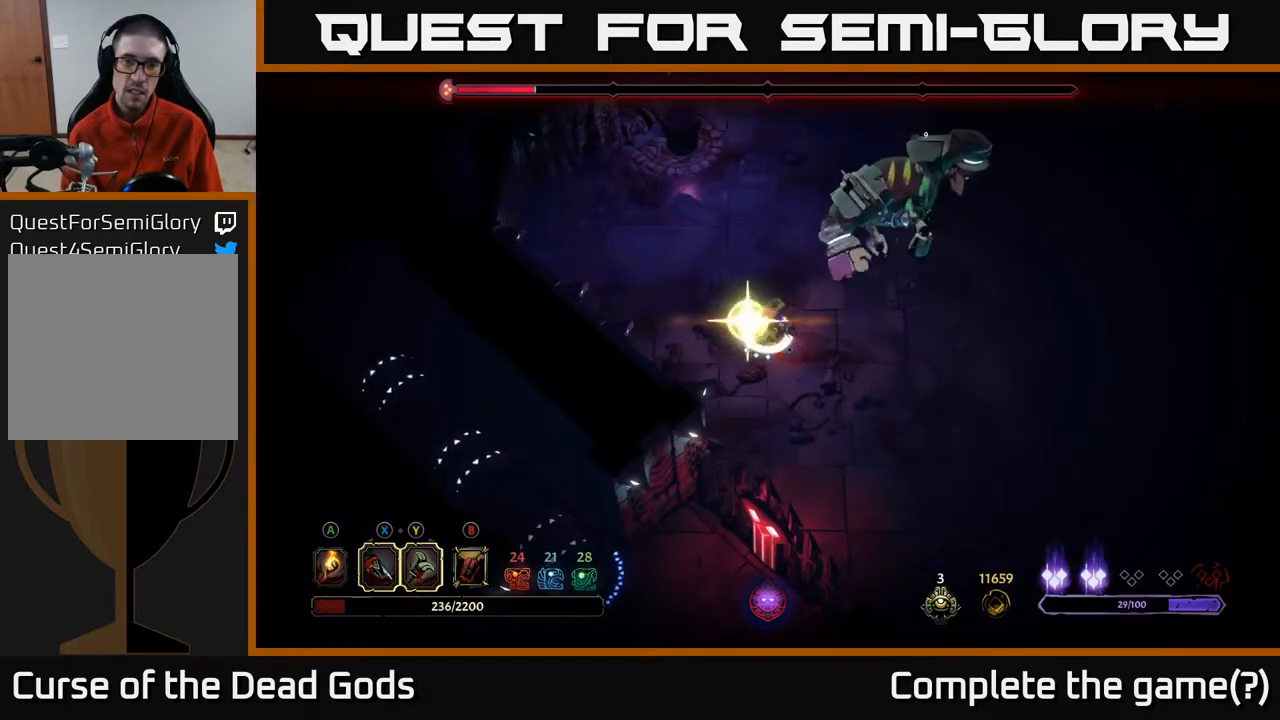
Gameplay with a controller (Xbox layout); each line is a JSON object with the inputs held at the frame after it. "events" lists button and stick changes between this image and that frame as [ms after this image, input, new state], when the widget could be followed in between.
{"buttons": [], "left_stick": "up-right", "right_stick": "center", "events": [[217, "Y", "up"]]}
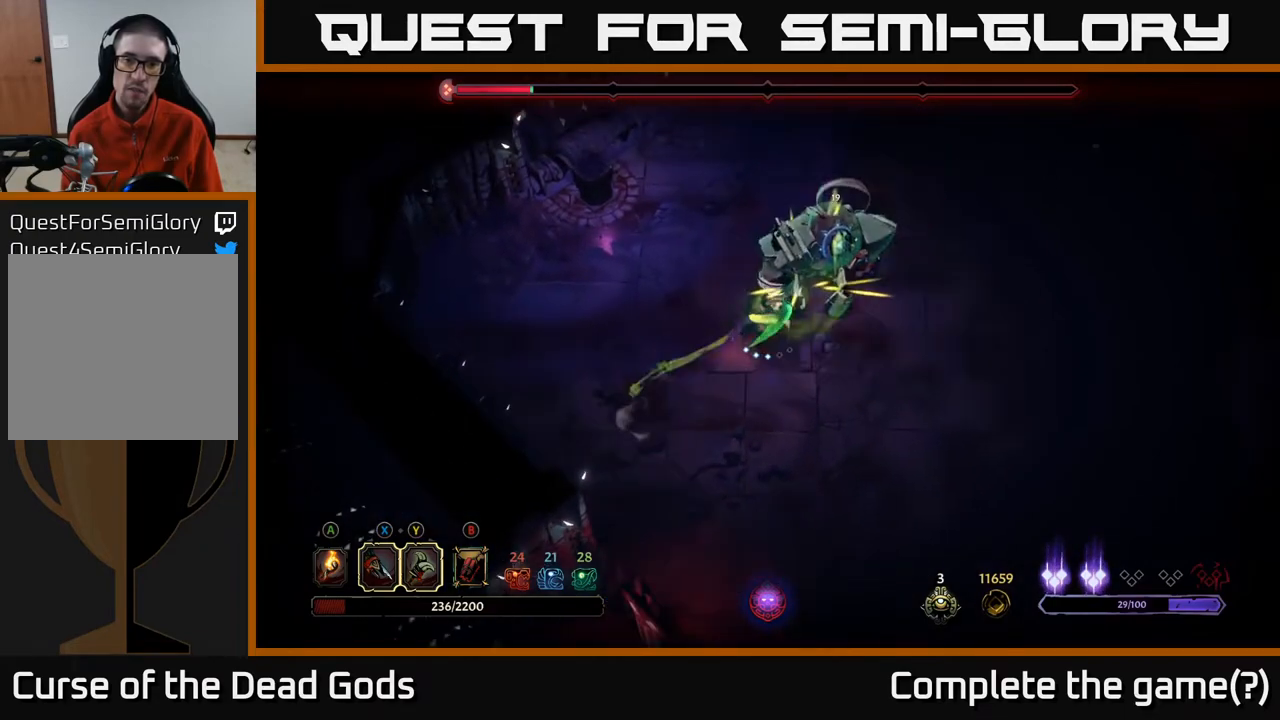
{"buttons": [], "left_stick": "center", "right_stick": "center", "events": [[33, "left_stick", "center"]]}
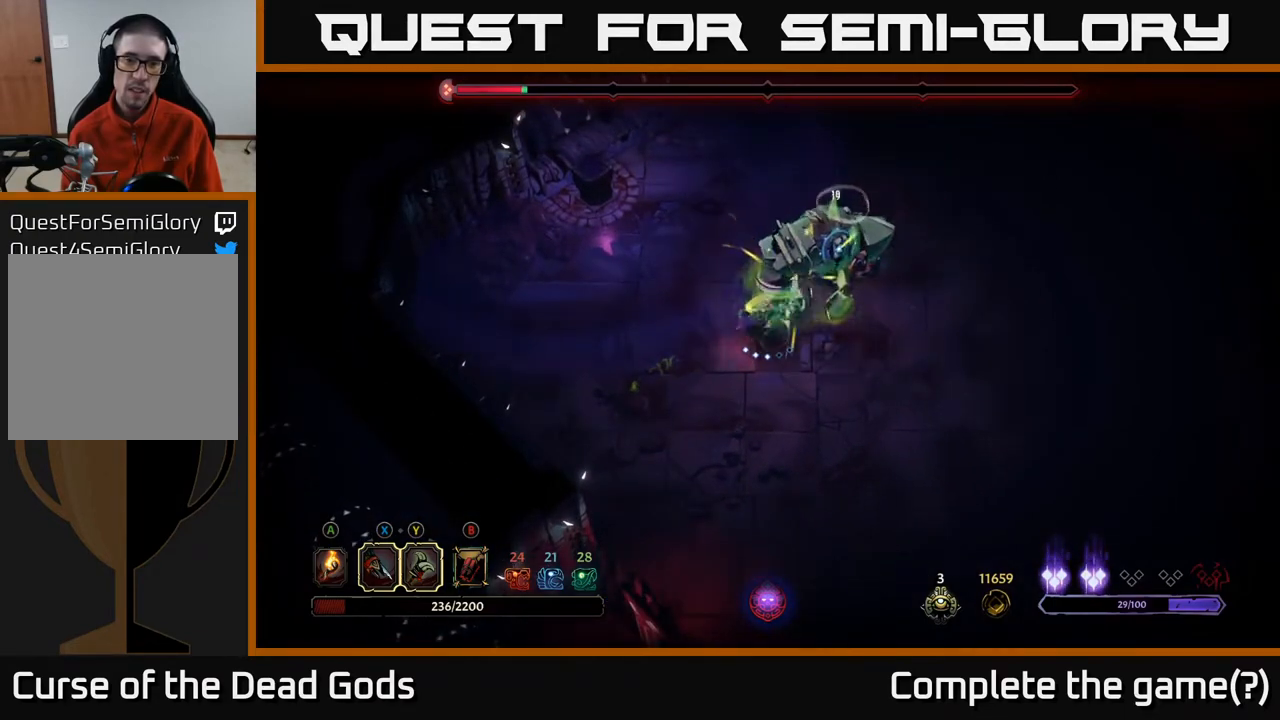
{"buttons": ["X"], "left_stick": "up-right", "right_stick": "center", "events": [[133, "X", "down"], [183, "left_stick", "up-right"], [233, "X", "up"], [483, "X", "down"]]}
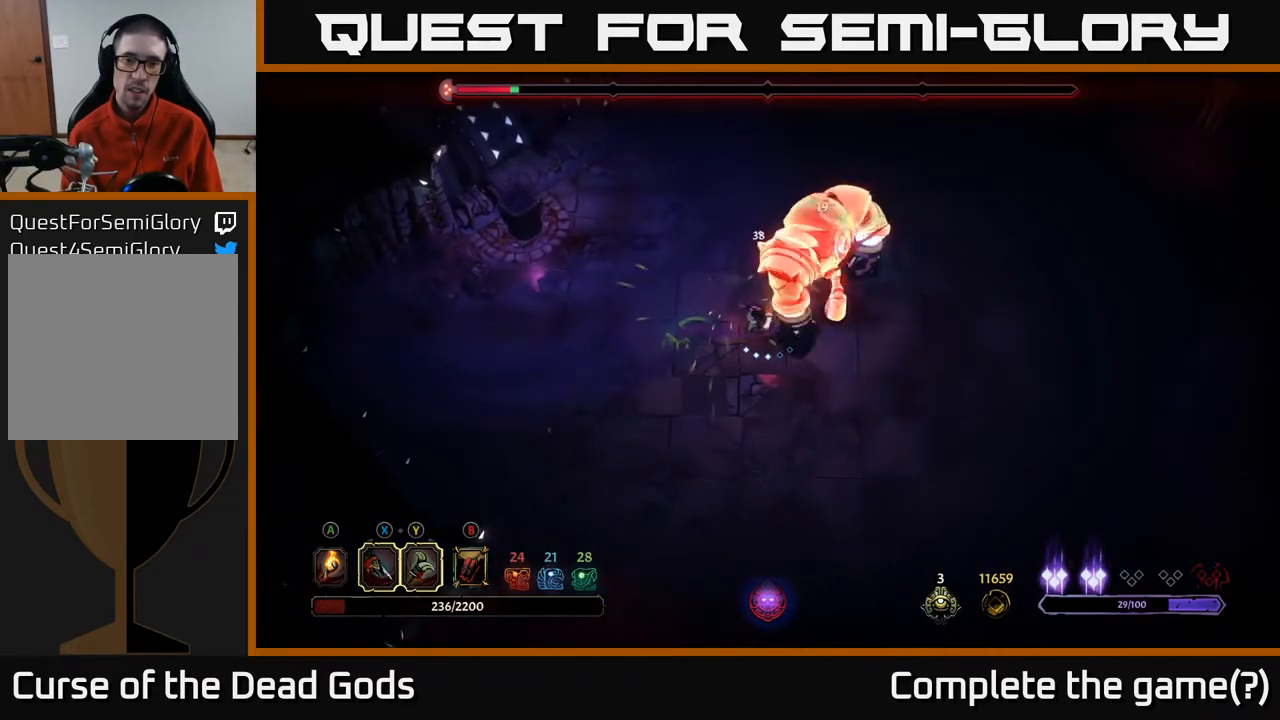
{"buttons": ["X"], "left_stick": "center", "right_stick": "center", "events": [[83, "X", "up"], [200, "X", "down"], [300, "left_stick", "center"], [367, "X", "up"], [450, "X", "down"]]}
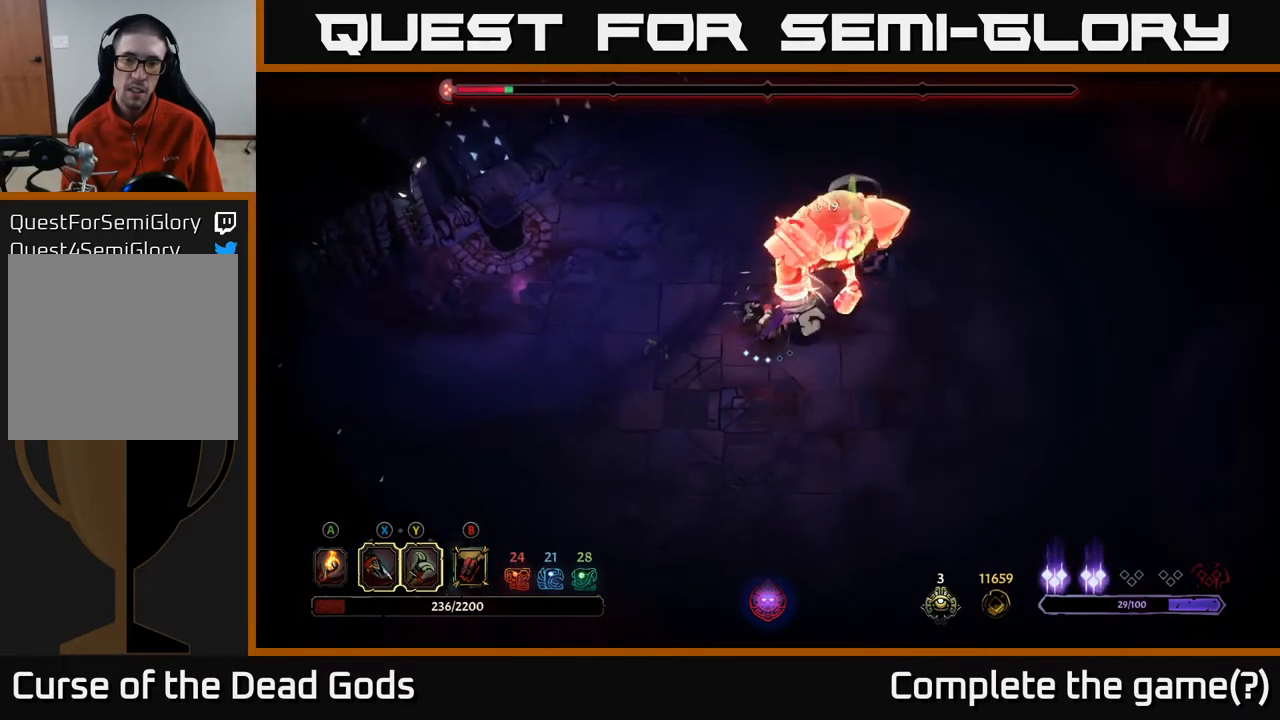
{"buttons": [], "left_stick": "center", "right_stick": "center", "events": [[50, "X", "up"], [217, "Y", "down"], [333, "Y", "up"]]}
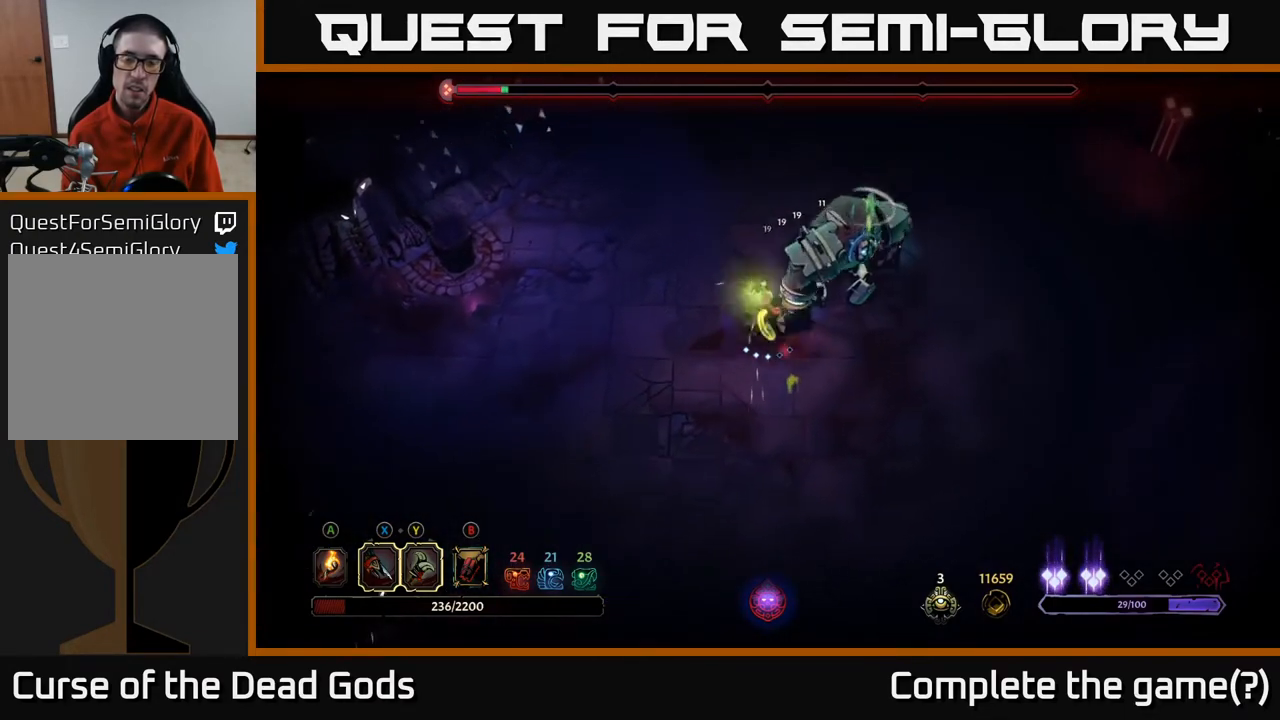
{"buttons": [], "left_stick": "down", "right_stick": "center", "events": [[383, "left_stick", "down"]]}
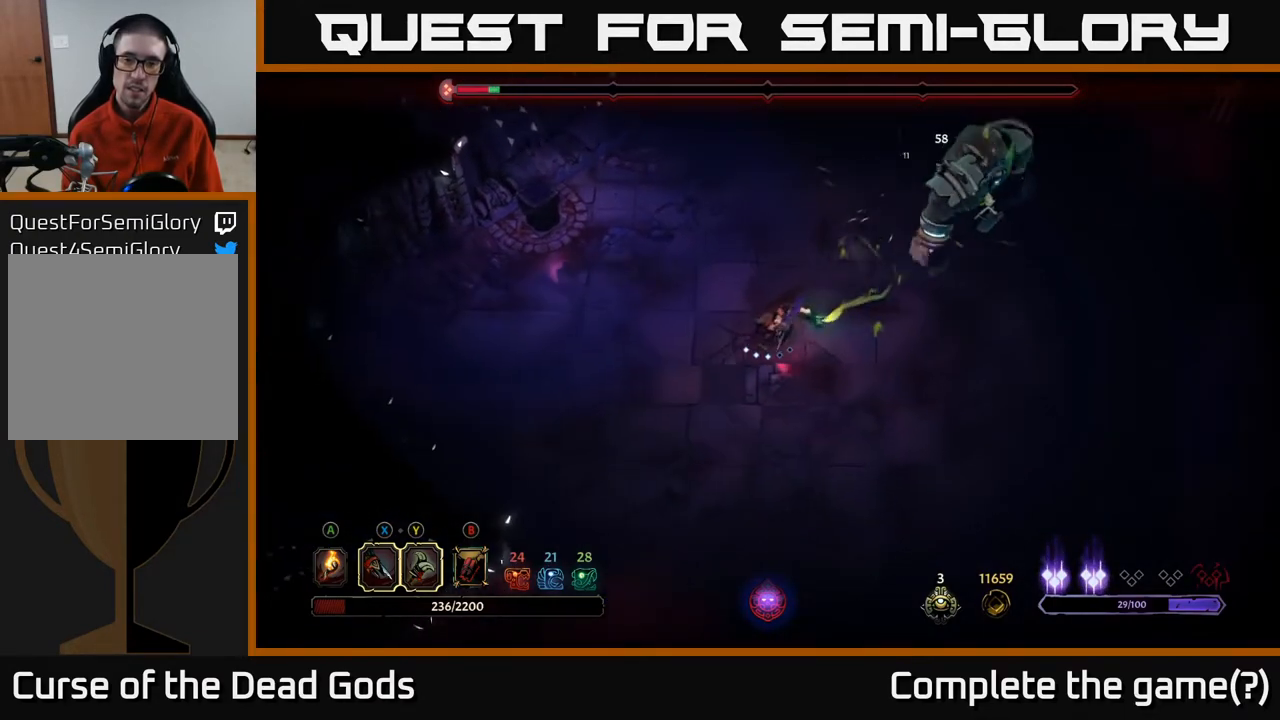
{"buttons": [], "left_stick": "down", "right_stick": "center", "events": []}
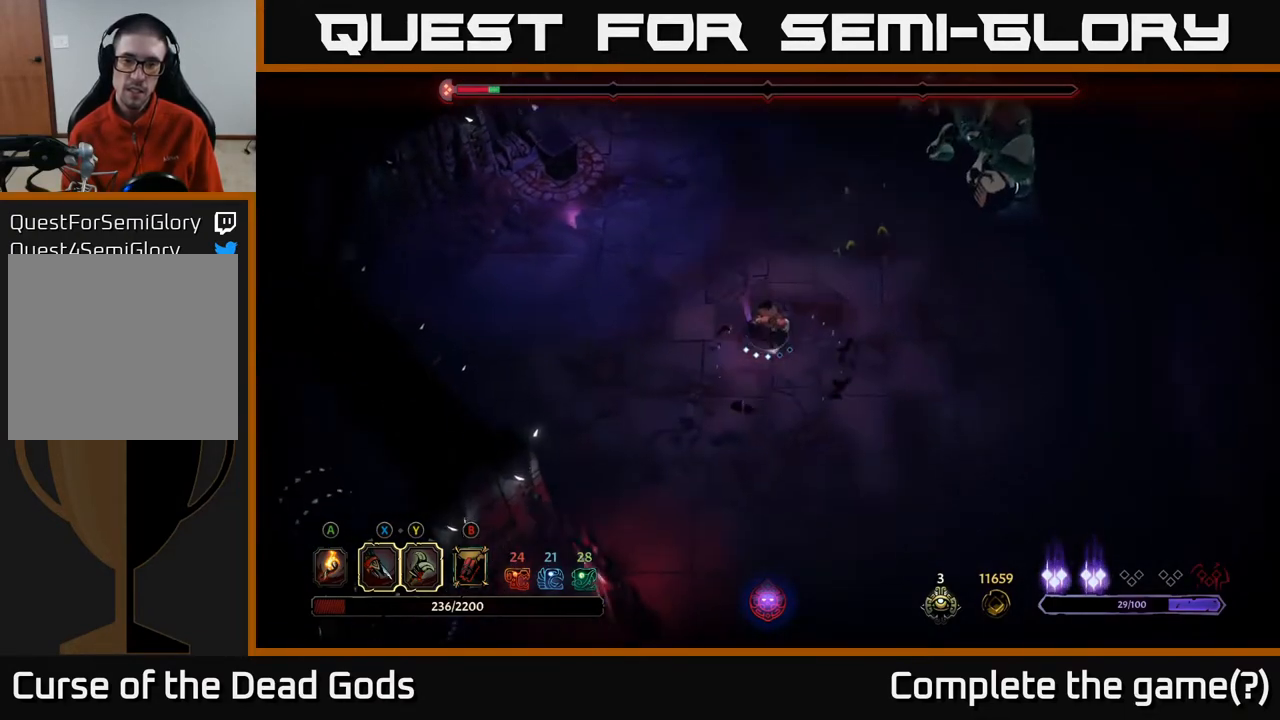
{"buttons": ["R2"], "left_stick": "right", "right_stick": "center", "events": [[33, "left_stick", "down-right"], [367, "left_stick", "right"], [467, "R2", "down"]]}
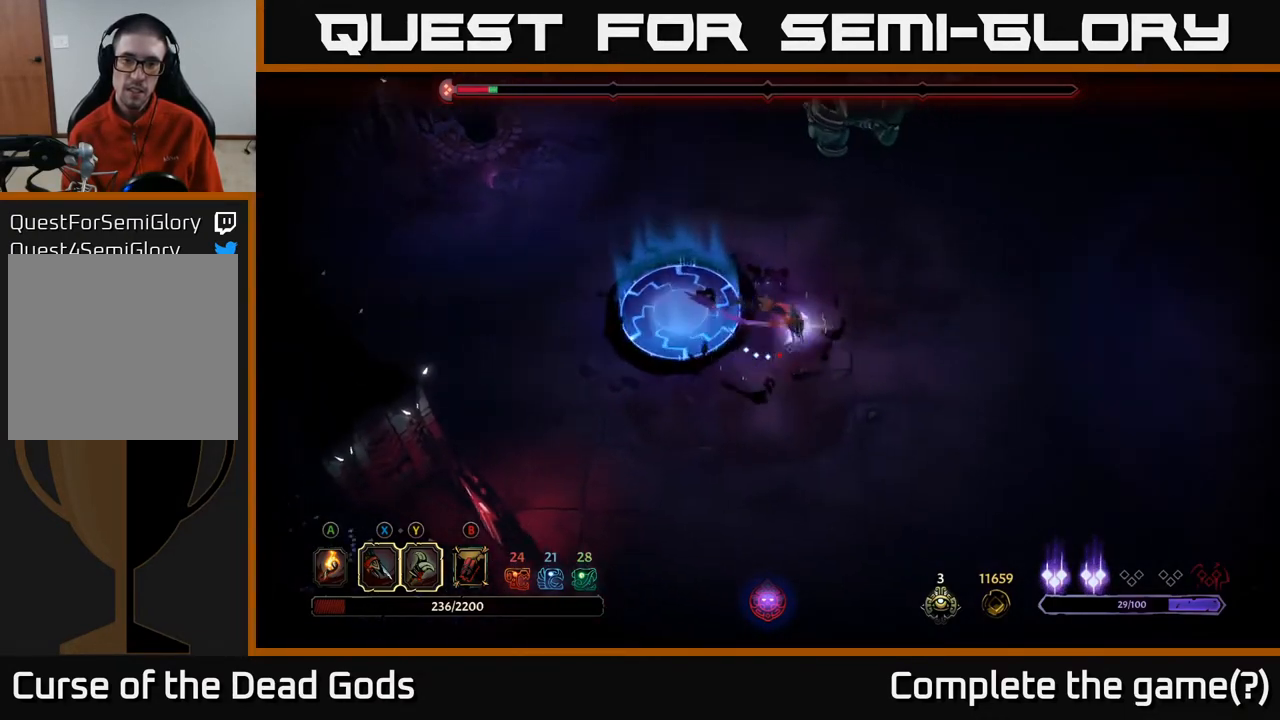
{"buttons": [], "left_stick": "up-right", "right_stick": "center", "events": [[100, "R2", "up"], [400, "left_stick", "up-right"]]}
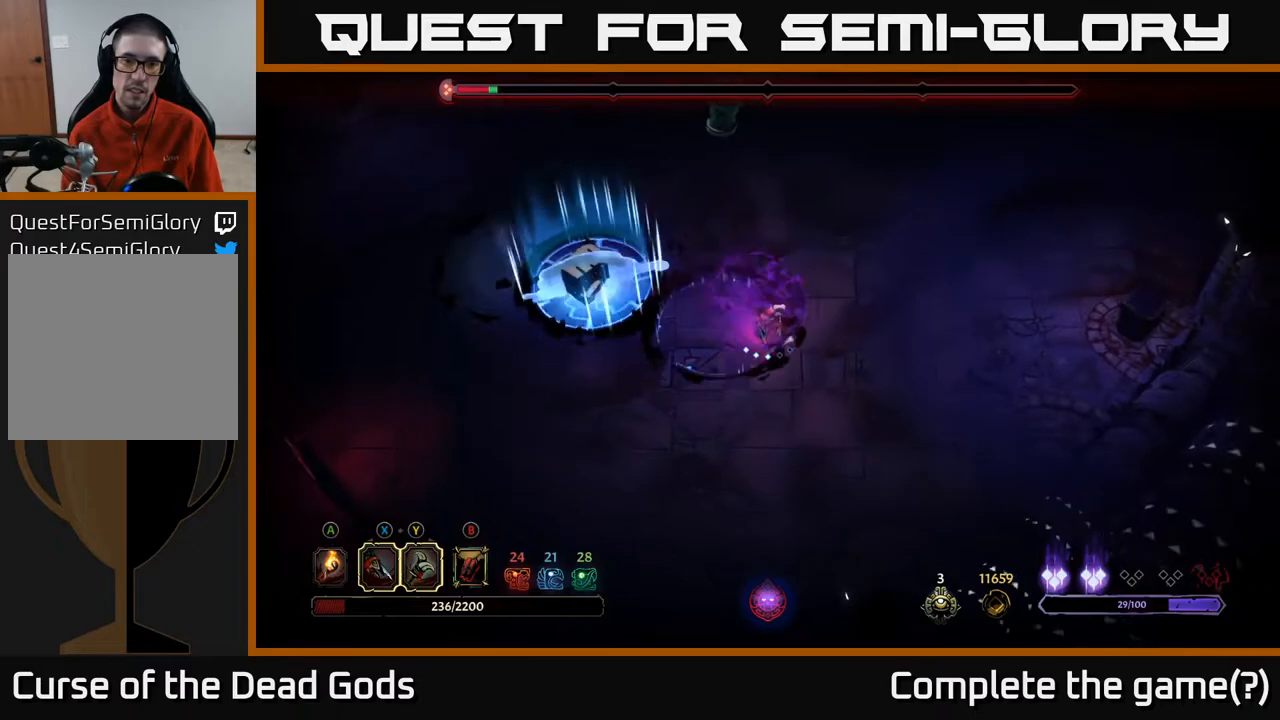
{"buttons": [], "left_stick": "up", "right_stick": "center", "events": [[200, "R2", "down"], [350, "R2", "up"], [450, "left_stick", "up"]]}
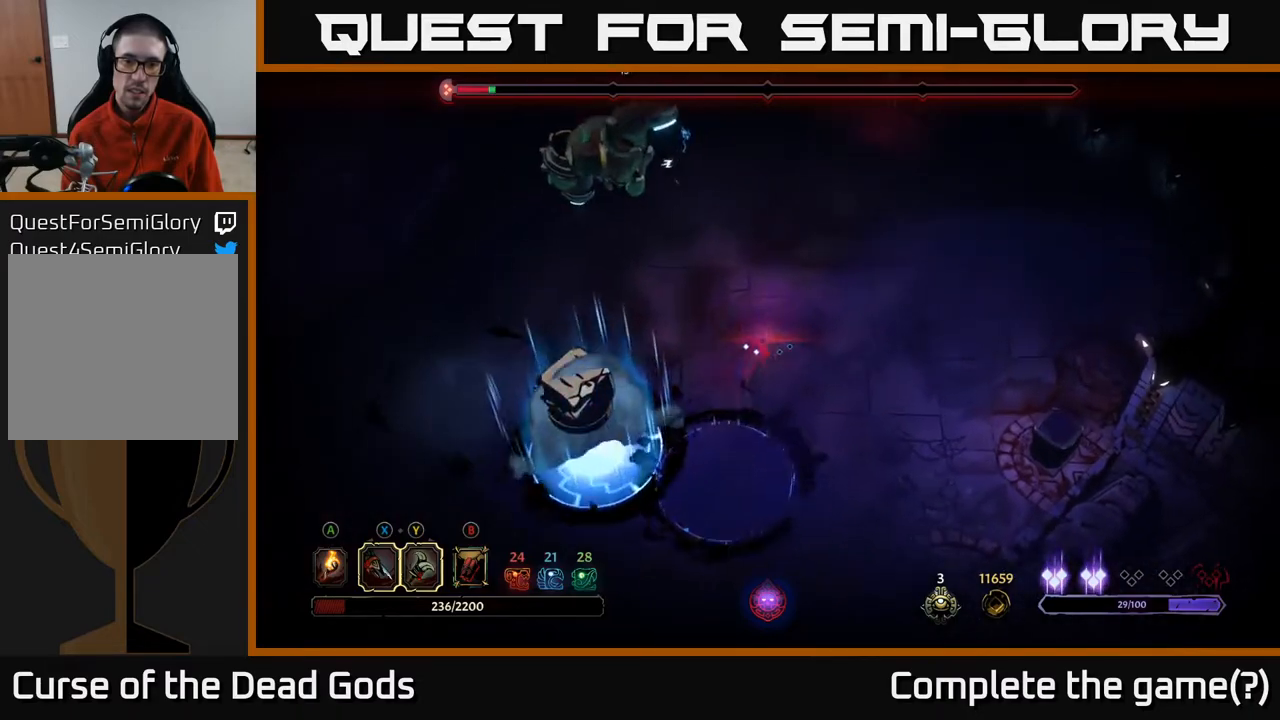
{"buttons": [], "left_stick": "up-left", "right_stick": "center", "events": [[50, "left_stick", "up-left"]]}
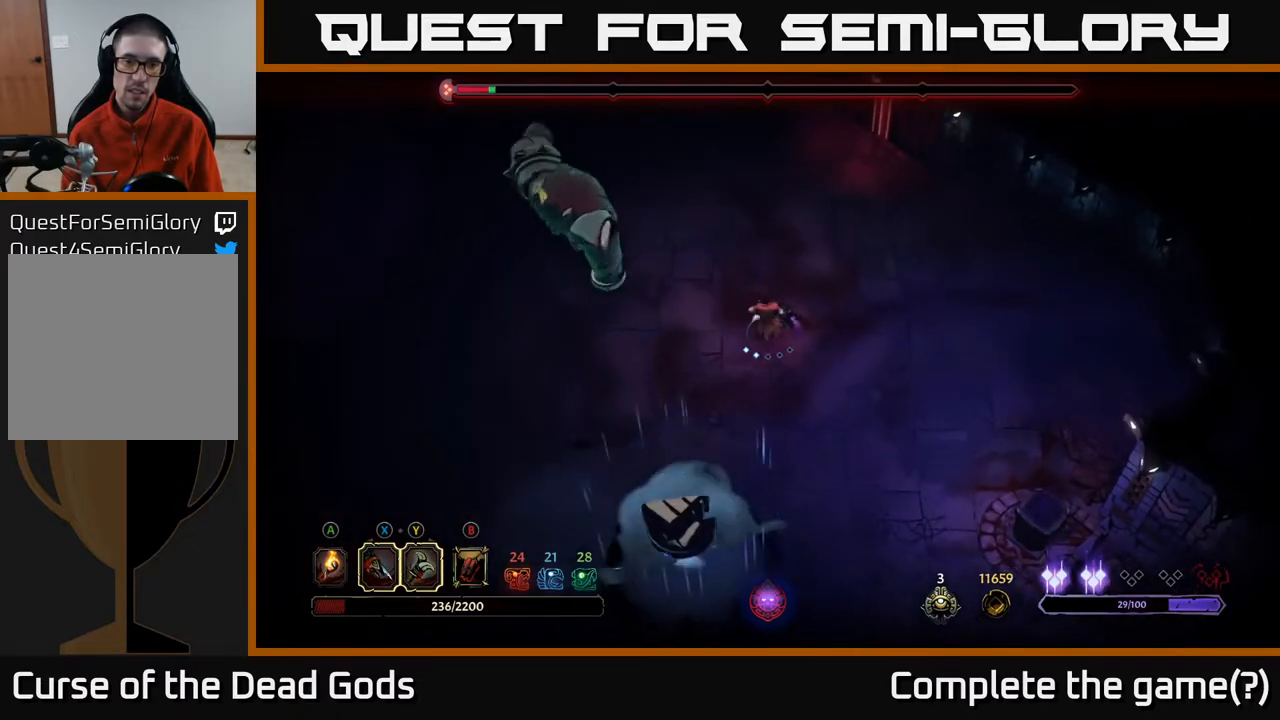
{"buttons": [], "left_stick": "center", "right_stick": "center", "events": [[100, "left_stick", "center"], [167, "left_stick", "up"], [383, "left_stick", "center"]]}
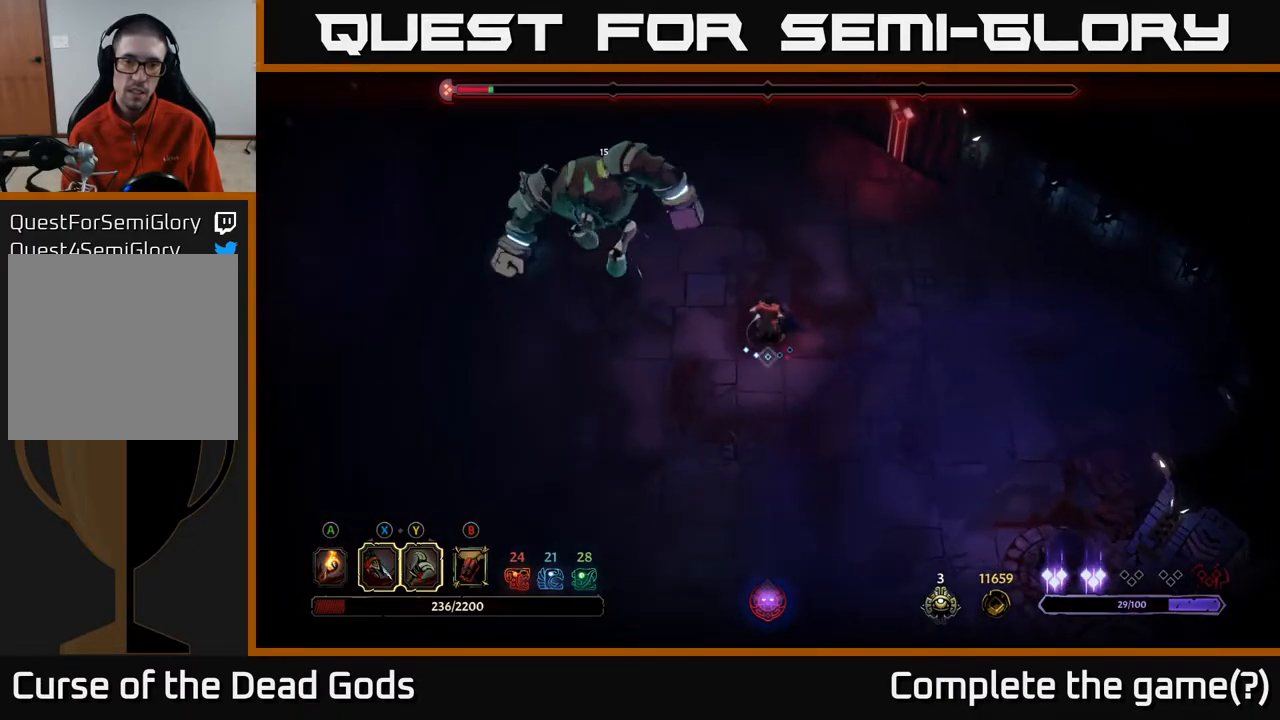
{"buttons": ["Y"], "left_stick": "center", "right_stick": "center", "events": [[183, "left_stick", "left"], [250, "Y", "down"], [467, "left_stick", "center"]]}
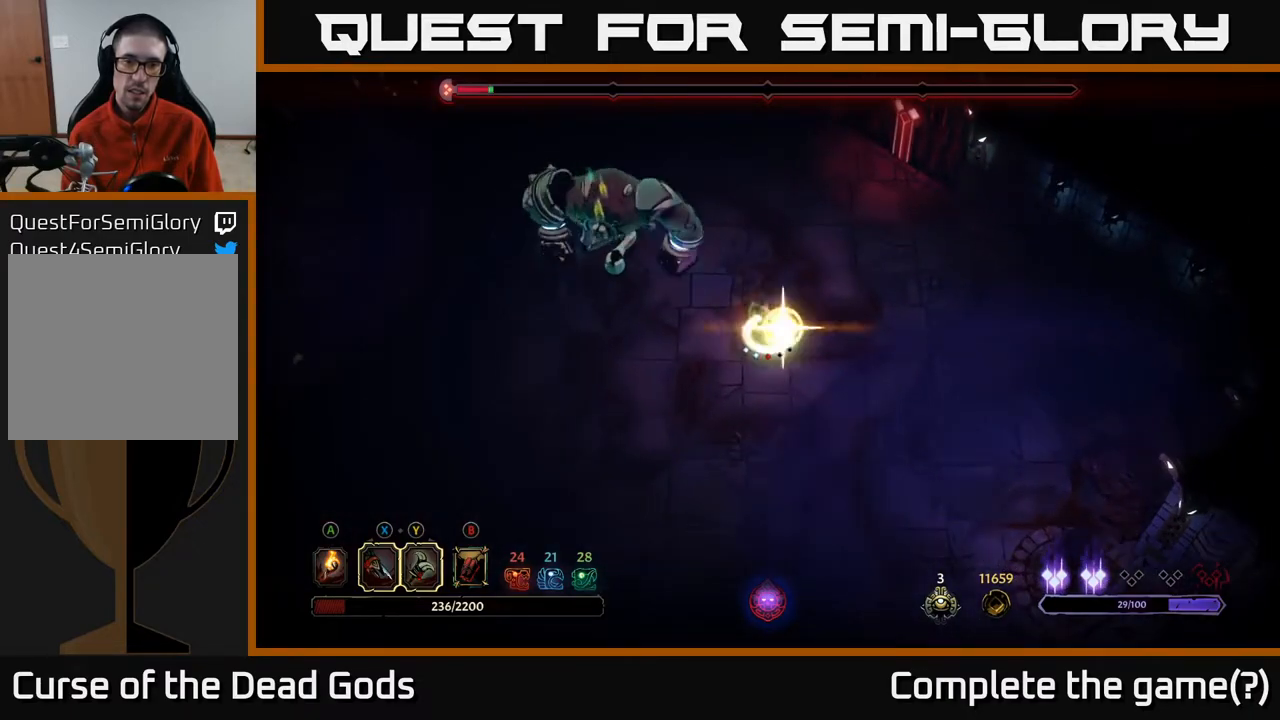
{"buttons": [], "left_stick": "center", "right_stick": "center", "events": [[200, "Y", "up"], [233, "left_stick", "left"], [450, "left_stick", "center"]]}
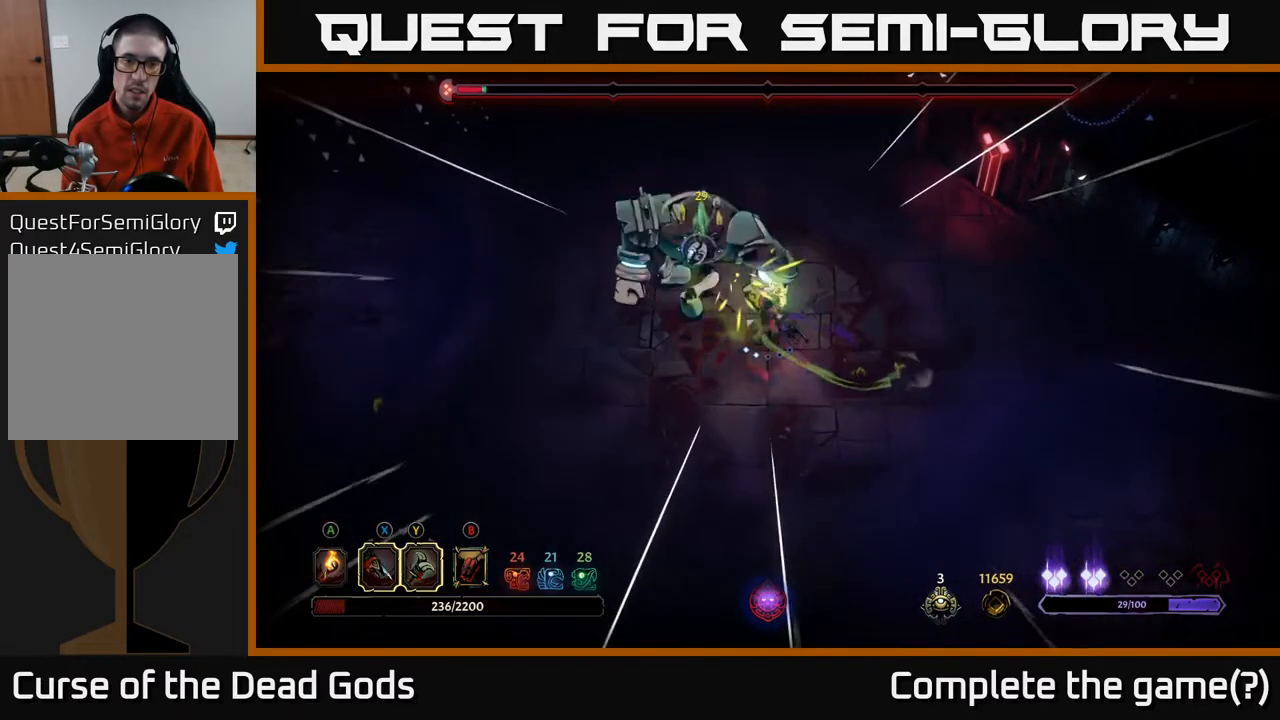
{"buttons": [], "left_stick": "center", "right_stick": "center", "events": []}
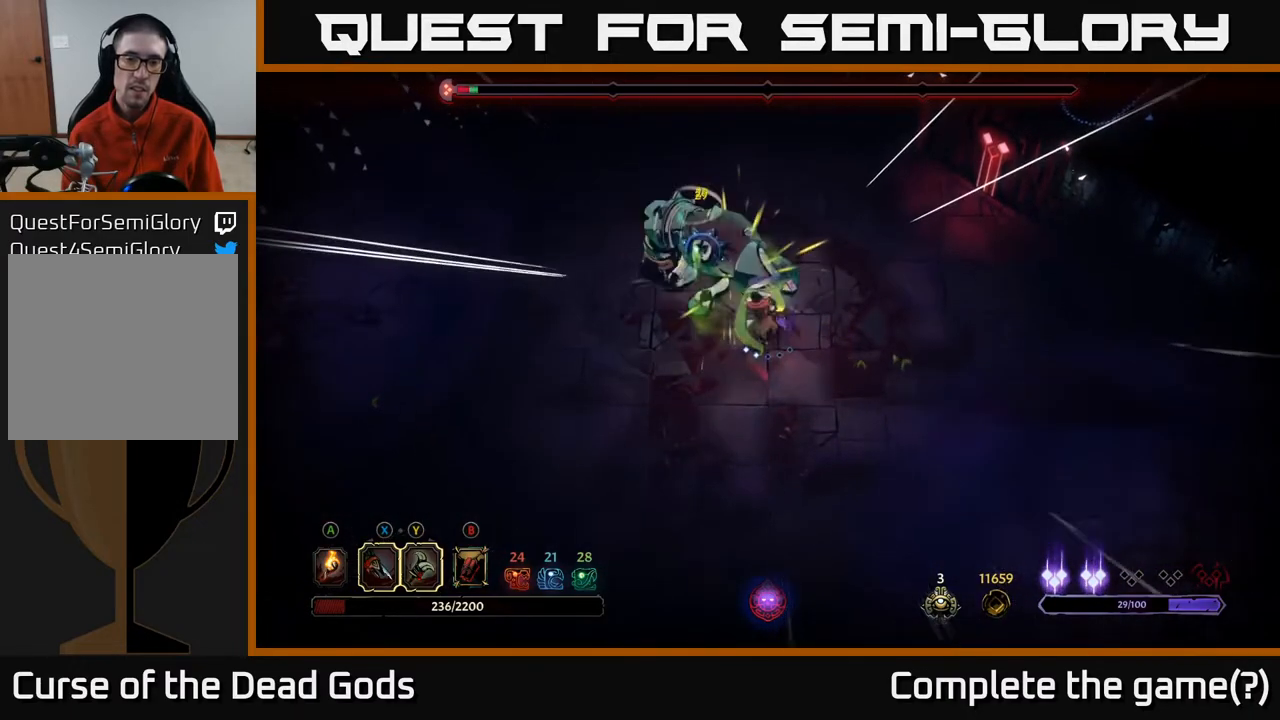
{"buttons": ["X"], "left_stick": "center", "right_stick": "center", "events": [[50, "X", "down"], [167, "X", "up"], [383, "X", "down"]]}
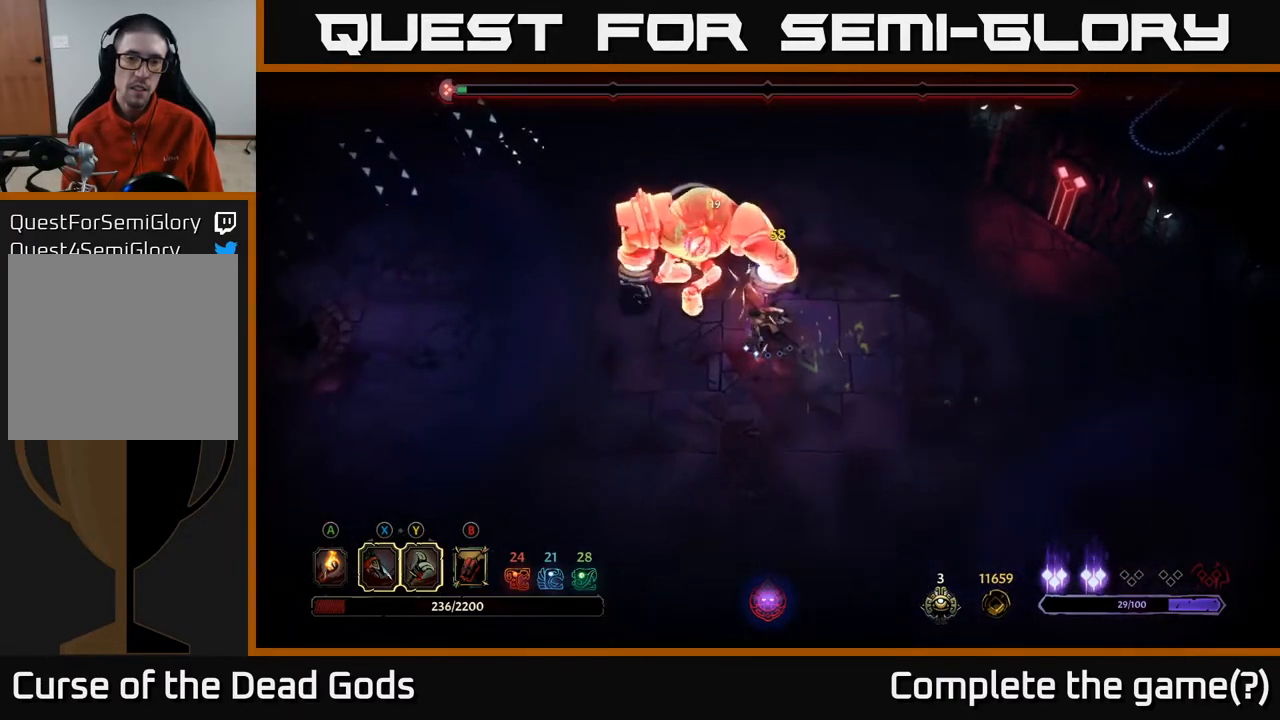
{"buttons": [], "left_stick": "center", "right_stick": "center", "events": [[83, "X", "up"], [217, "X", "down"], [383, "X", "up"]]}
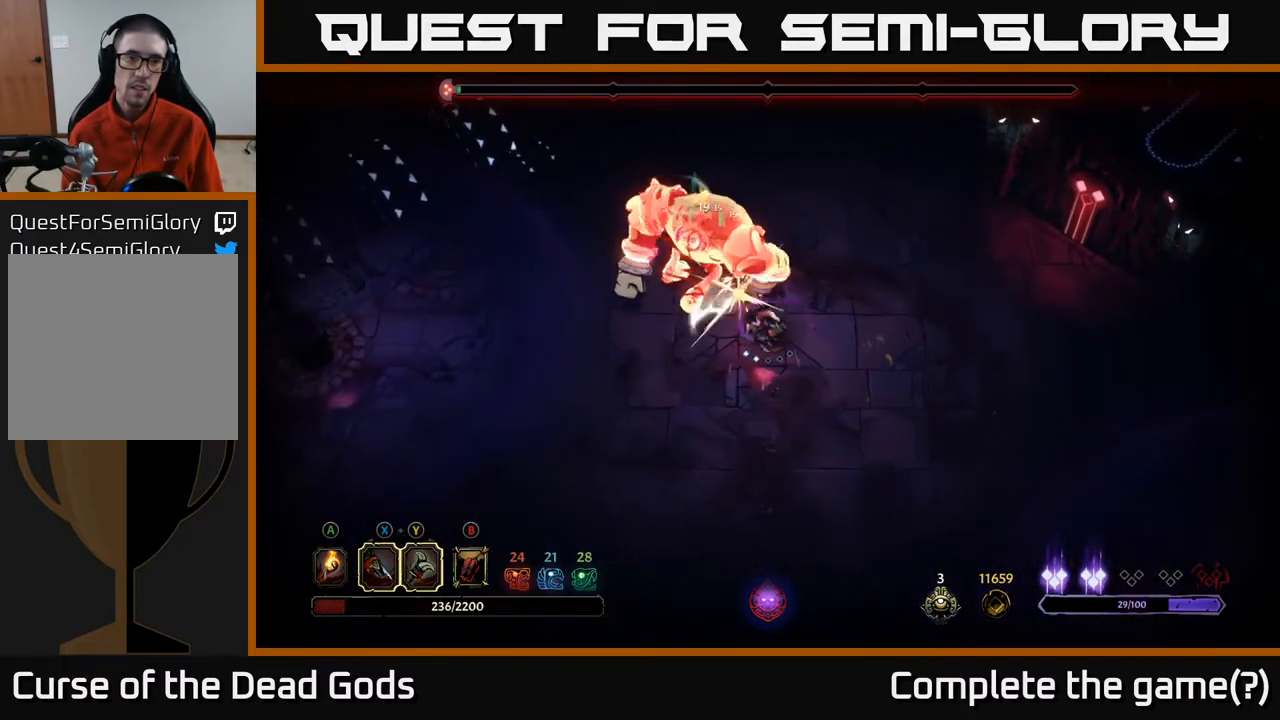
{"buttons": [], "left_stick": "center", "right_stick": "center", "events": [[67, "Y", "down"], [183, "Y", "up"]]}
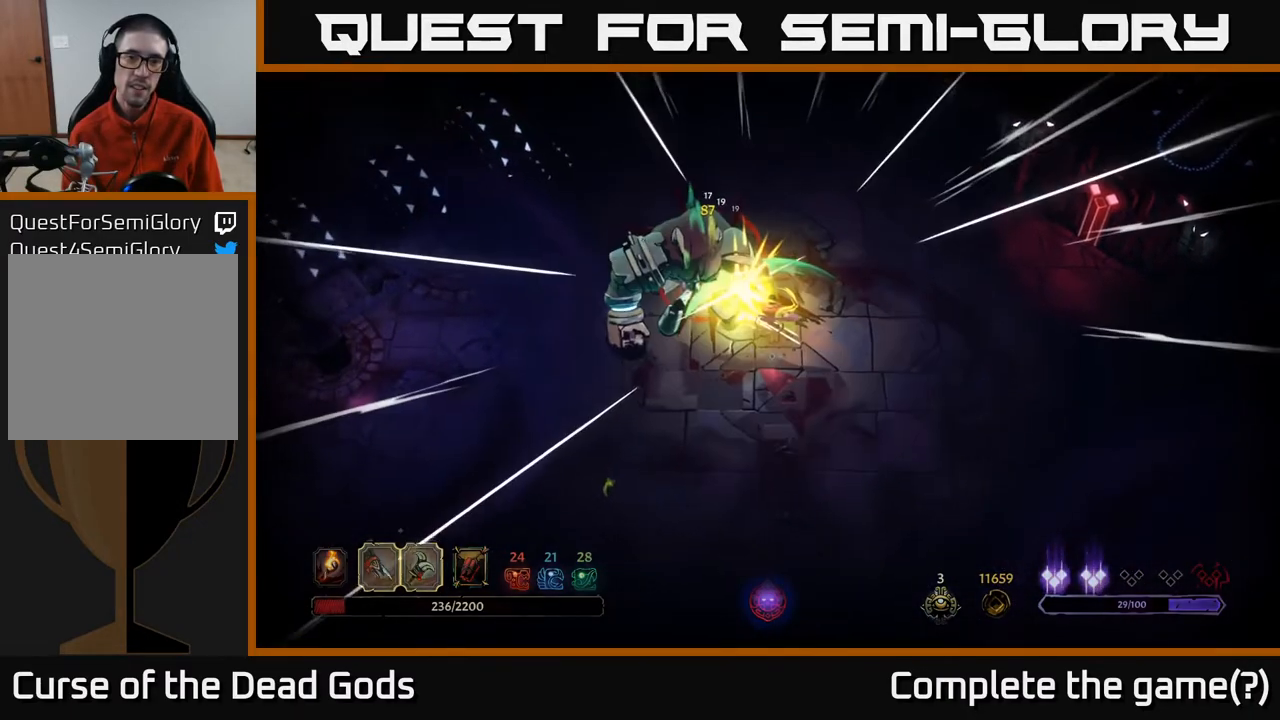
{"buttons": [], "left_stick": "center", "right_stick": "center", "events": []}
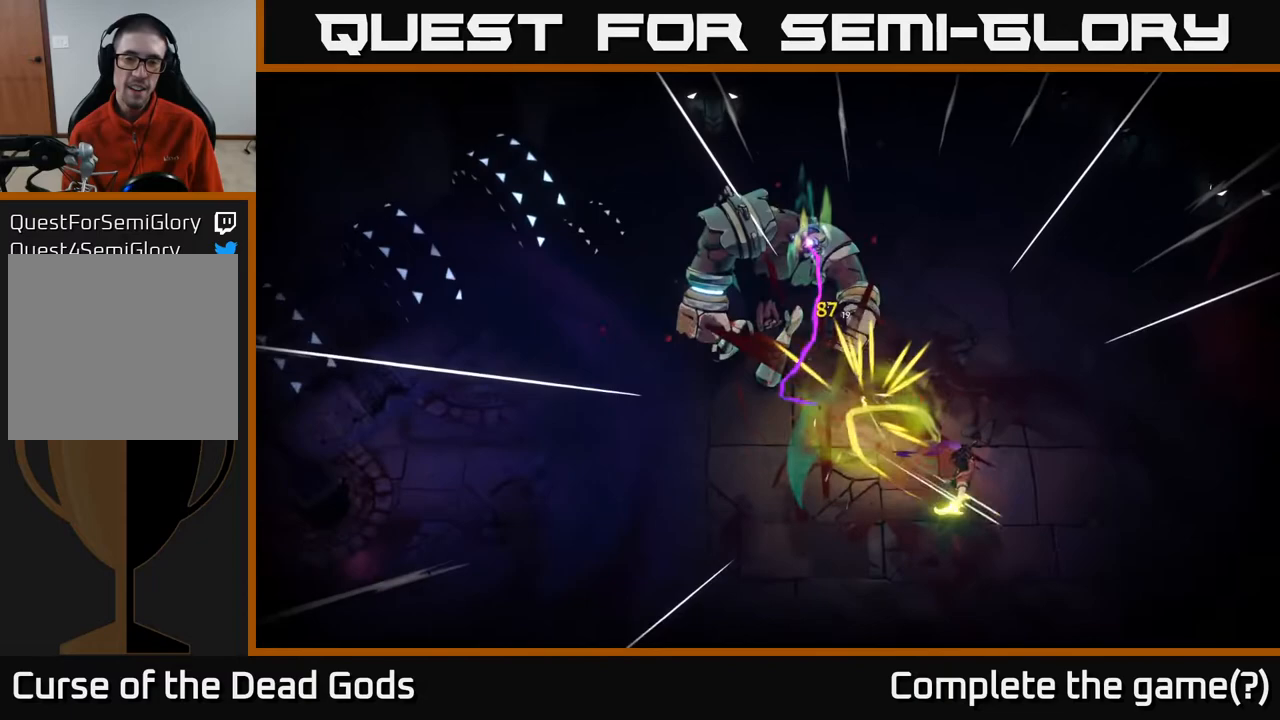
{"buttons": [], "left_stick": "center", "right_stick": "center", "events": [[67, "left_stick", "down"], [350, "left_stick", "center"]]}
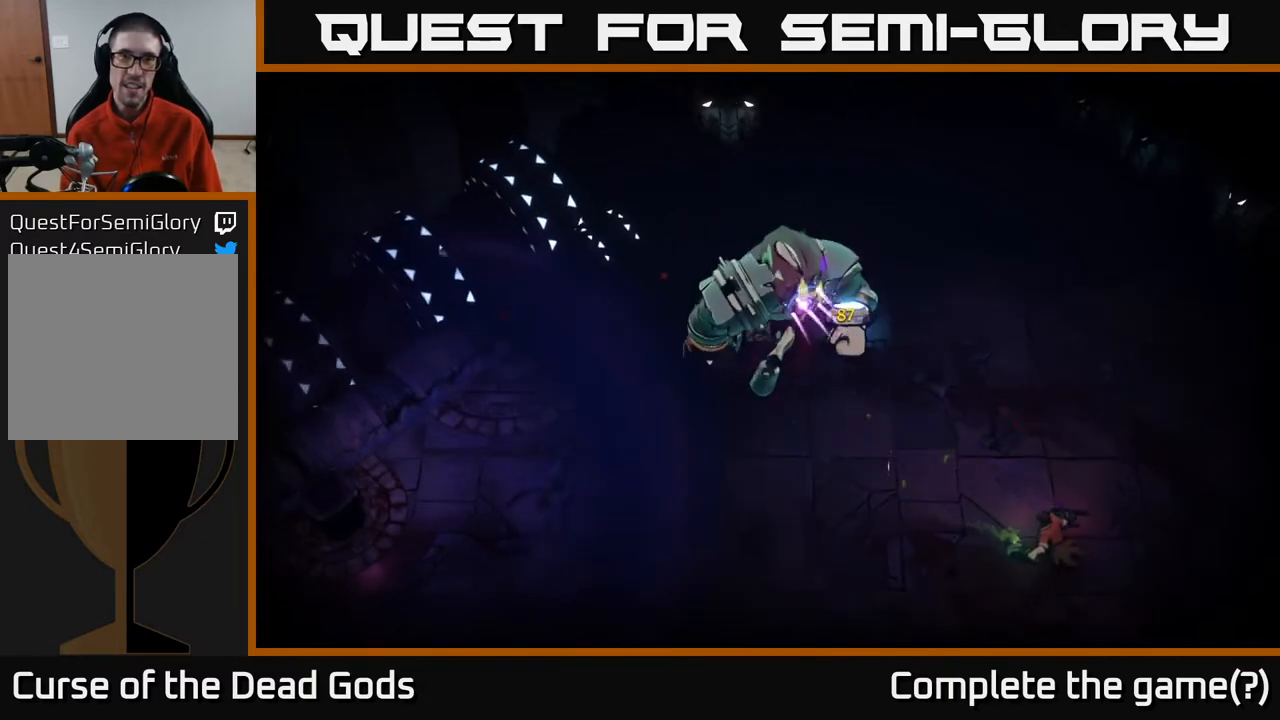
{"buttons": [], "left_stick": "center", "right_stick": "center", "events": [[17, "left_stick", "down"], [267, "left_stick", "center"]]}
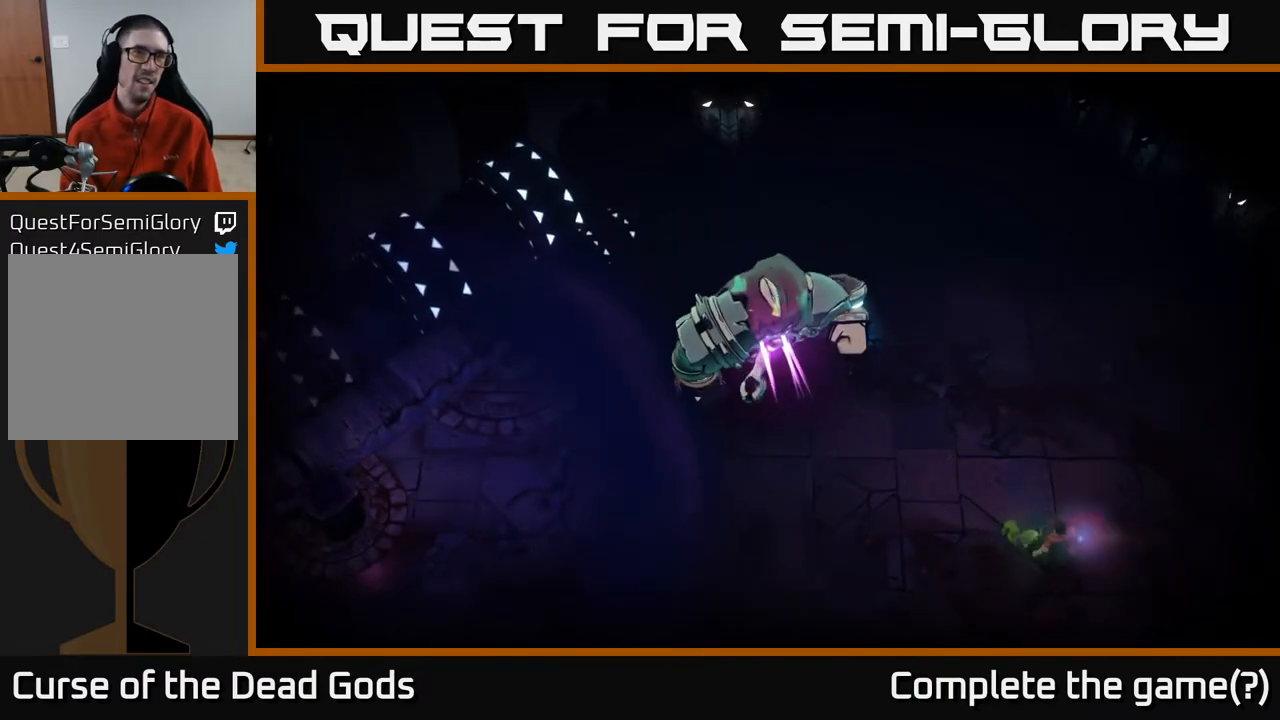
{"buttons": [], "left_stick": "center", "right_stick": "center", "events": []}
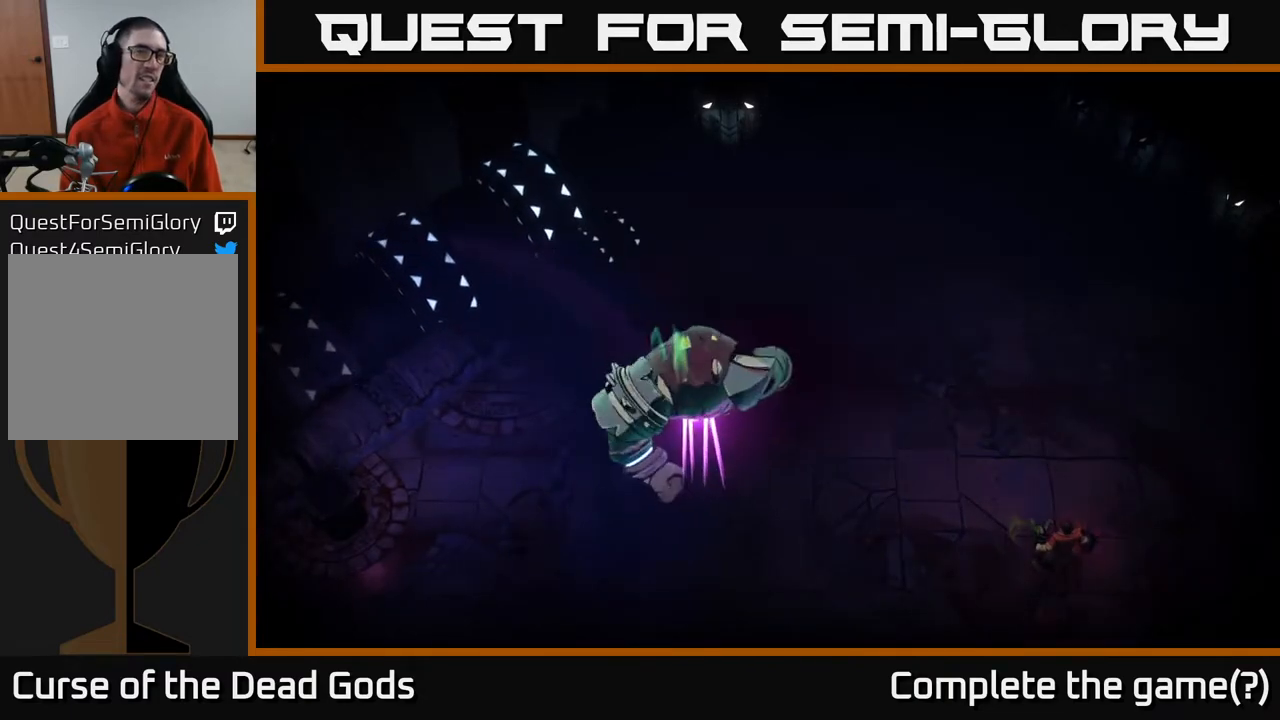
{"buttons": [], "left_stick": "center", "right_stick": "center", "events": []}
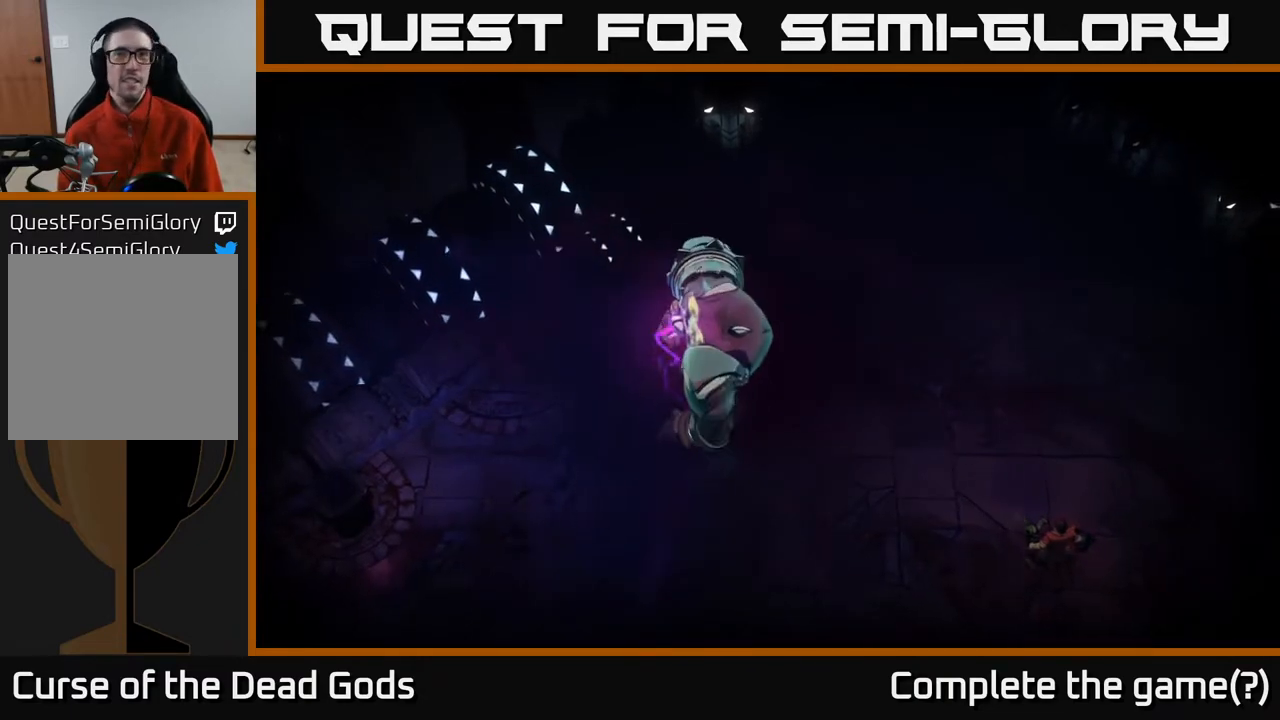
{"buttons": [], "left_stick": "center", "right_stick": "center", "events": []}
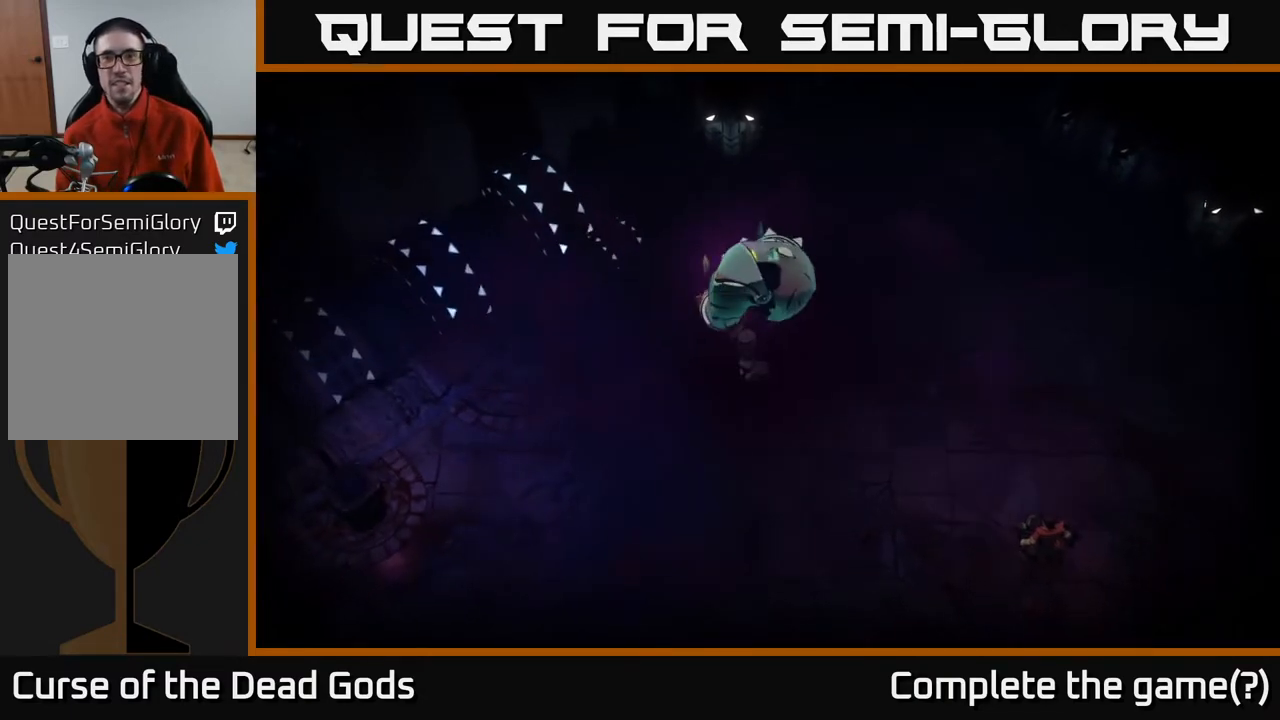
{"buttons": [], "left_stick": "center", "right_stick": "center", "events": []}
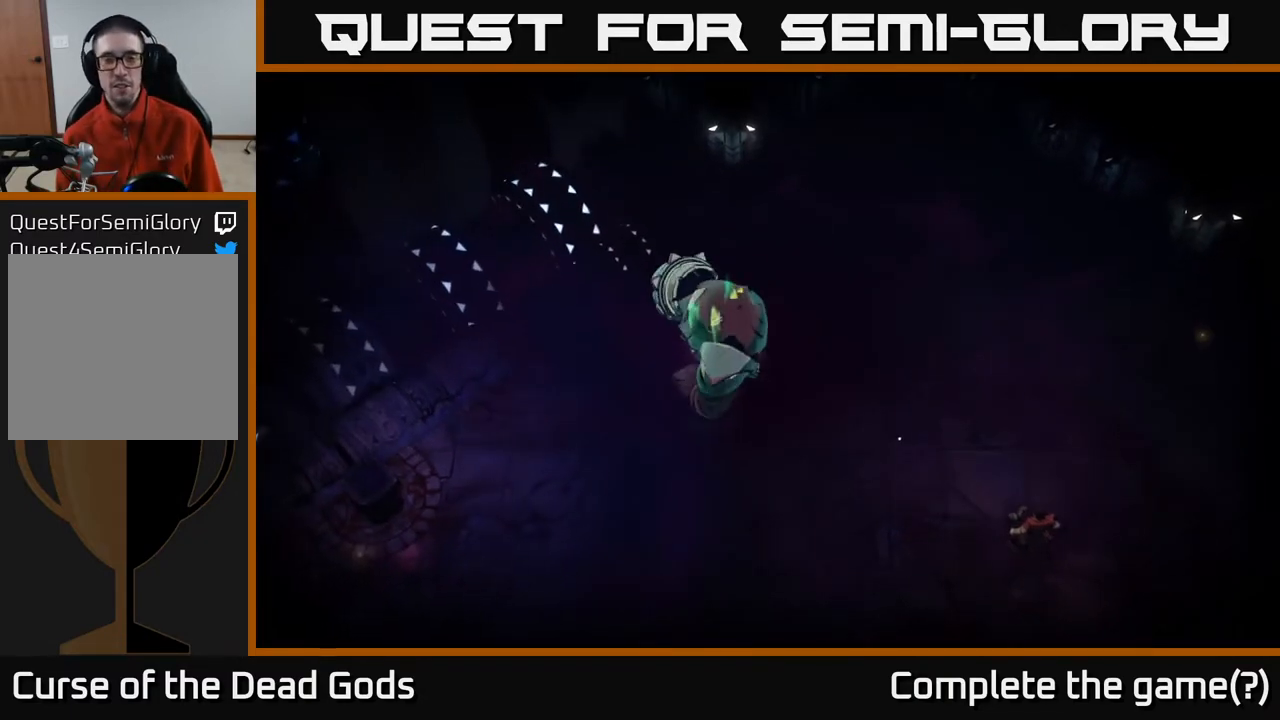
{"buttons": [], "left_stick": "down-left", "right_stick": "center", "events": [[467, "left_stick", "down-left"]]}
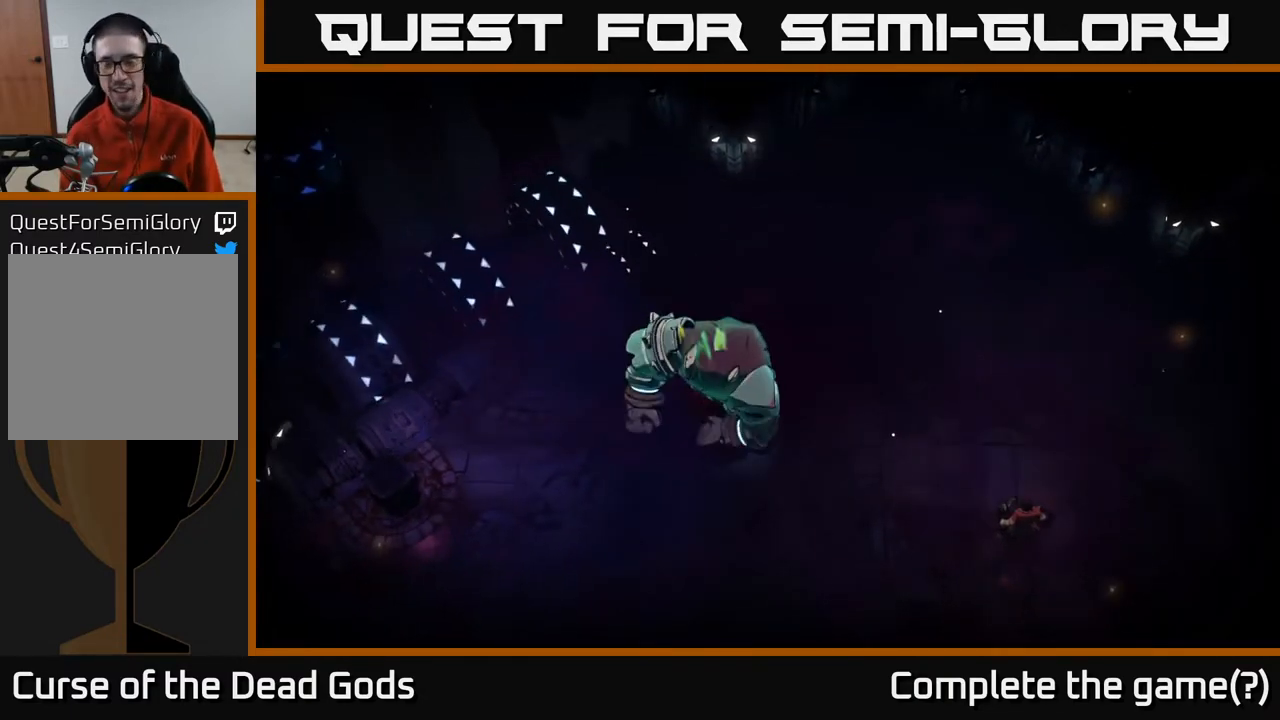
{"buttons": [], "left_stick": "down-left", "right_stick": "center", "events": [[267, "left_stick", "center"], [383, "left_stick", "down-left"]]}
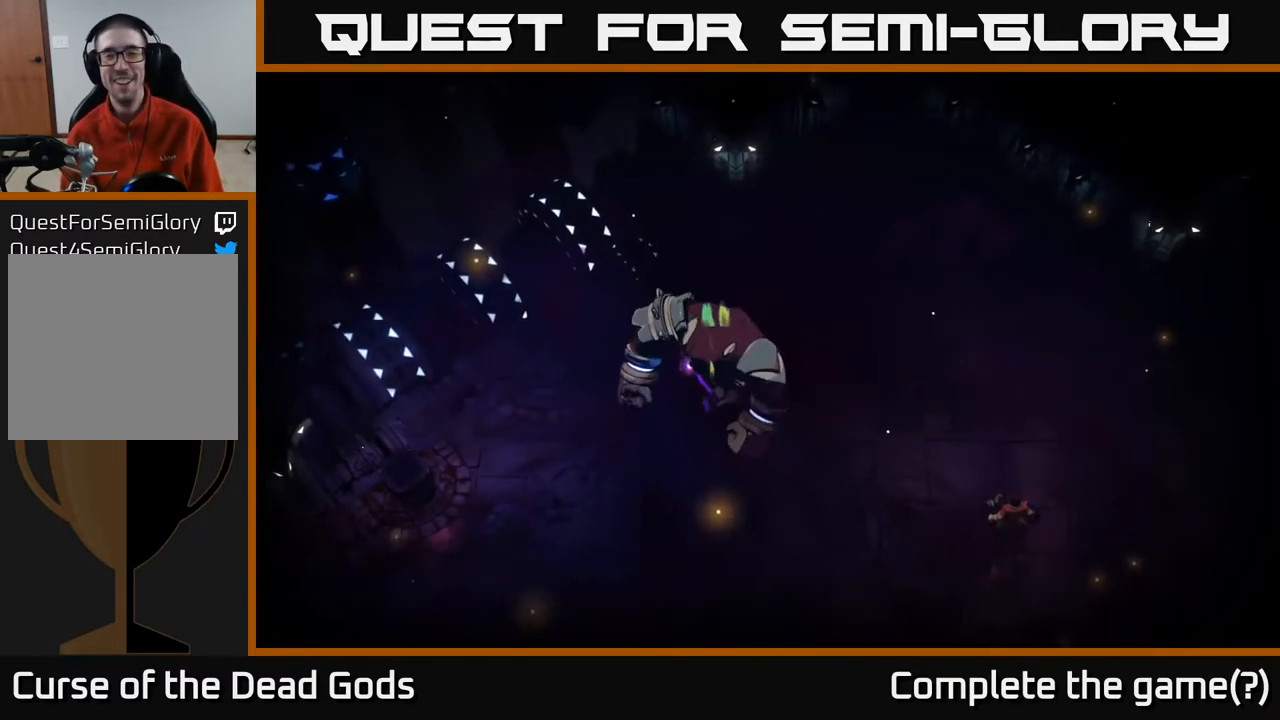
{"buttons": [], "left_stick": "down-left", "right_stick": "center", "events": [[150, "left_stick", "center"], [350, "left_stick", "down-left"]]}
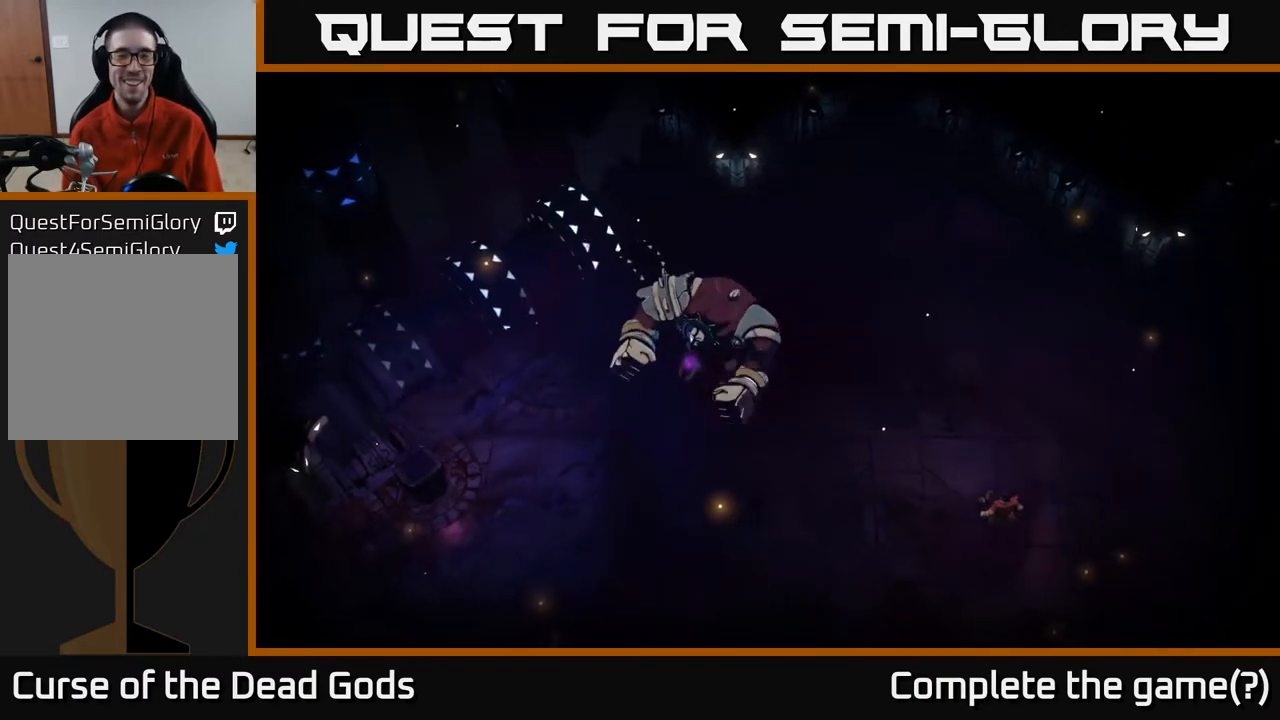
{"buttons": [], "left_stick": "center", "right_stick": "center", "events": [[100, "left_stick", "center"]]}